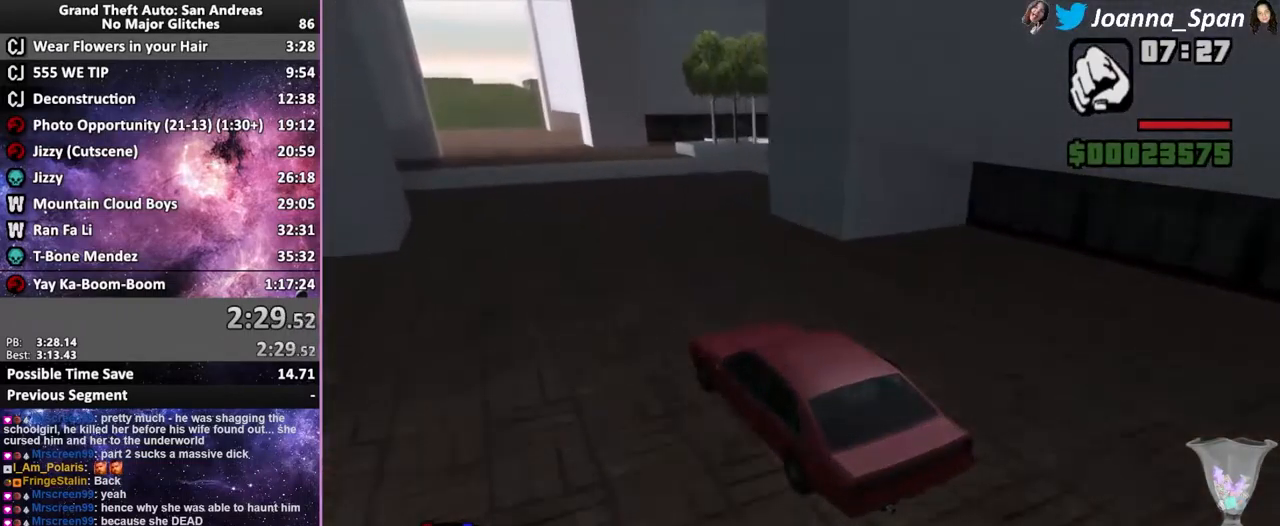
Gameplay with keyboard and mouse; each line is a JSON object with the keys and mouse buttons held at the frame after it. "events" lists presses ("down") and releases ("up") of ".", "/", "0", "1", "2", "3", "4", "5", "6", "7", "8", "9", "a", "alt_l", "alt_r", "b", "backslash", "backspace", "c", "caps_lock", "comma", "ctrl_l", "ctrl_r", "d", "down", "e", "equals", "escape", "f", "f1", "f10", "f11", "f12", "f2", "f3", "f4", "f5", "f6", "f7", "f8", "f9", "g", "h", "i", "j", "k", "l", "lbracket", "left", "m", "minus", "n", "o", "p", "q", "quote", "r", "rbracket", "return", "right", "s", "semicolon", "shift_l", "shift_r", "space", "super", "t", "tab", "tilde", "u", "up", "v", "w", "x", "y", "z", "mouse_left", "mouse_wheel", "mouse_right", "mouse_mb4" and "mouse_mb5" between this image and that frame as [ms after this image, input, new state], when the widget could be followed in between. "mouse_left", "mouse_wheel", "mouse_right", "mouse_mb4", "mouse_mb5" = the "left", "wheel", "right", "mb4", "mb5" buttons of the "mouse" list. No other keys are recorded. "wheel" means that the mouse wheel is clicked or scrolled. Not read: mouse_move.
{"keys": ["f5", "w"], "mouse": [], "events": [[50, "a", "up"], [50, "f7", "up"]]}
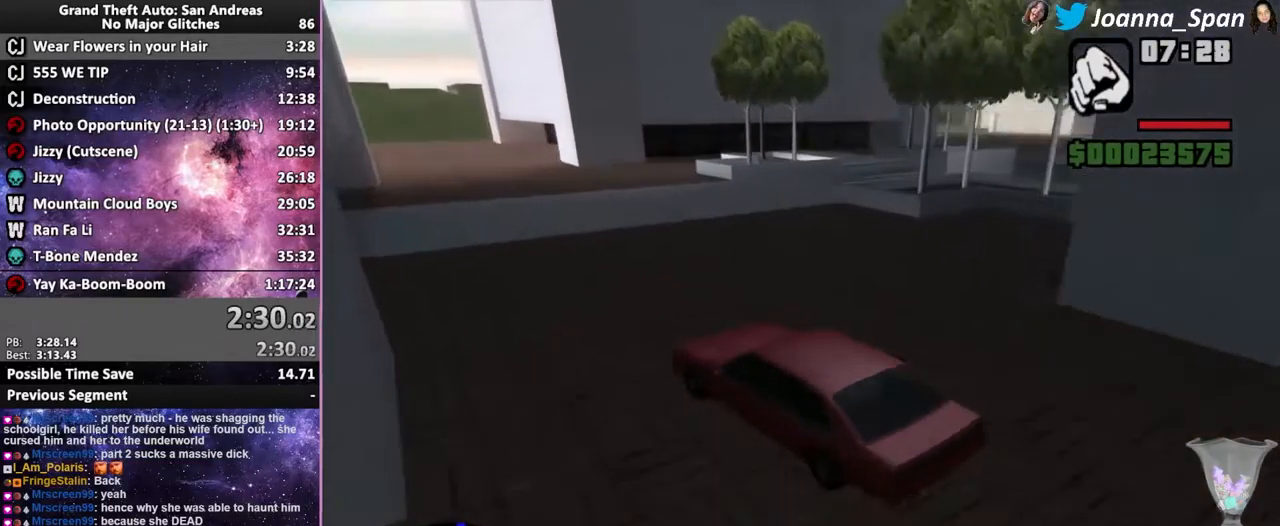
{"keys": ["d", "f5", "f8", "w"], "mouse": [], "events": [[467, "d", "down"], [467, "f8", "down"]]}
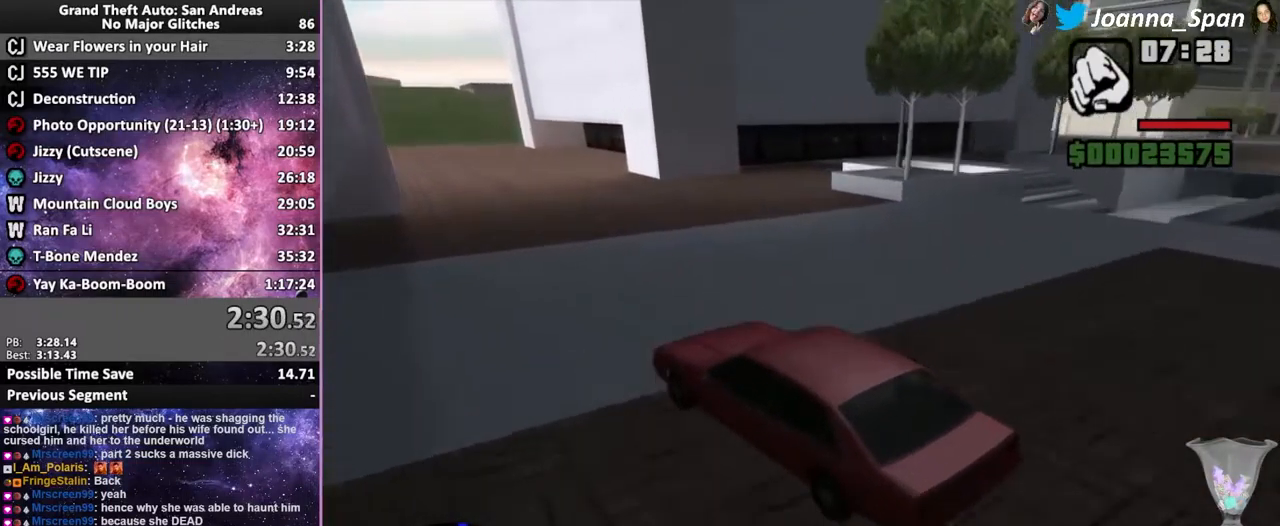
{"keys": ["f5", "w"], "mouse": [], "events": [[167, "d", "up"], [167, "f8", "up"]]}
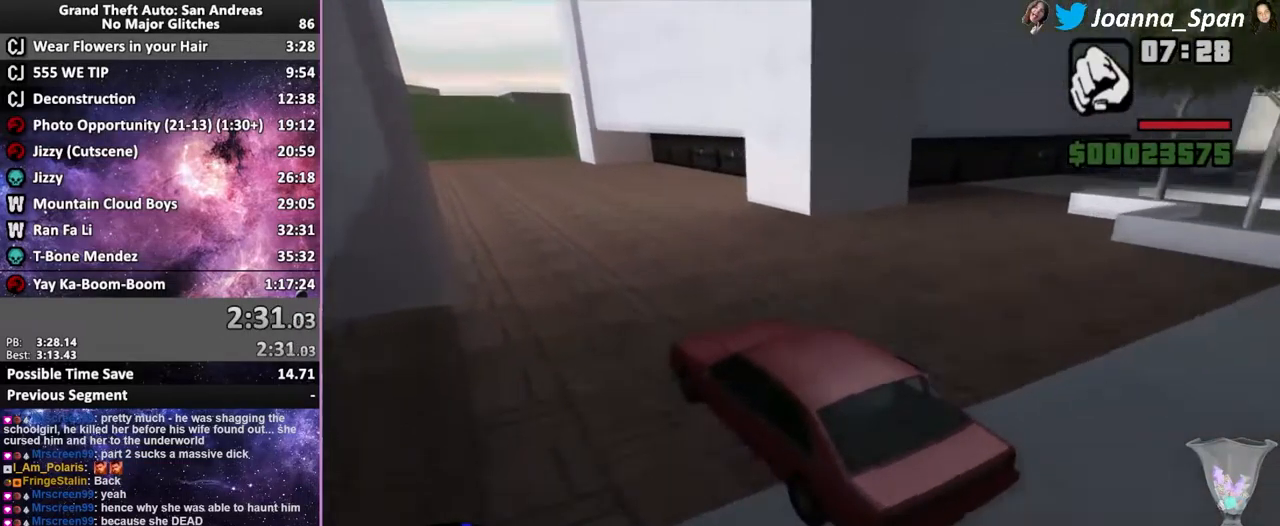
{"keys": ["f5", "w"], "mouse": [], "events": [[34, "a", "down"], [34, "f7", "down"], [134, "a", "up"], [134, "f7", "up"]]}
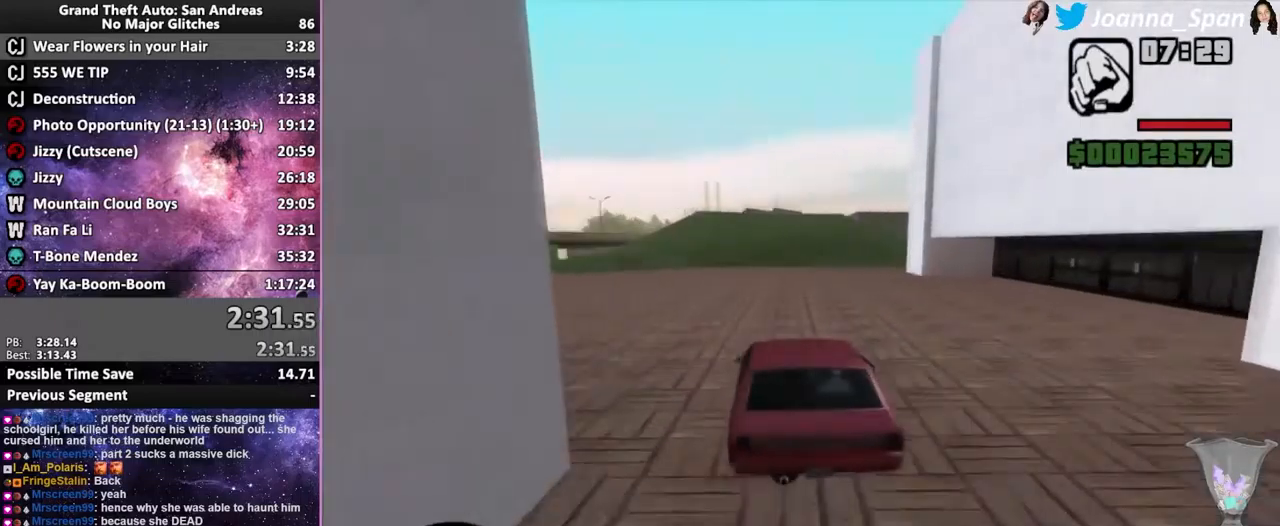
{"keys": ["d", "f5", "f8", "w"], "mouse": [], "events": [[100, "d", "down"], [100, "f8", "down"]]}
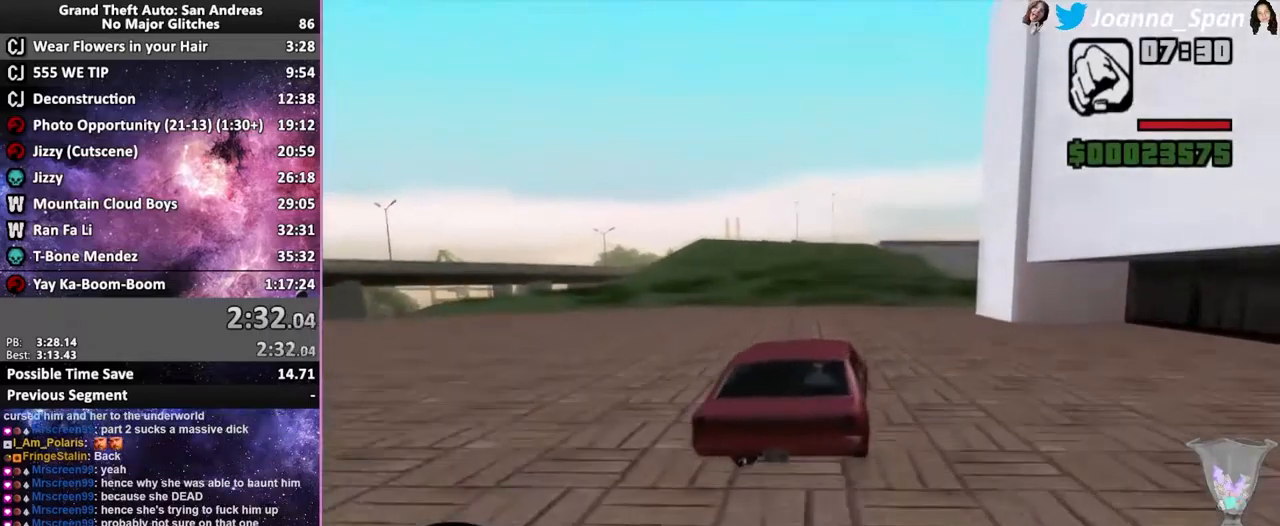
{"keys": ["d", "f5", "f8", "w"], "mouse": [], "events": [[100, "d", "up"], [100, "f8", "up"], [350, "d", "down"], [350, "f8", "down"]]}
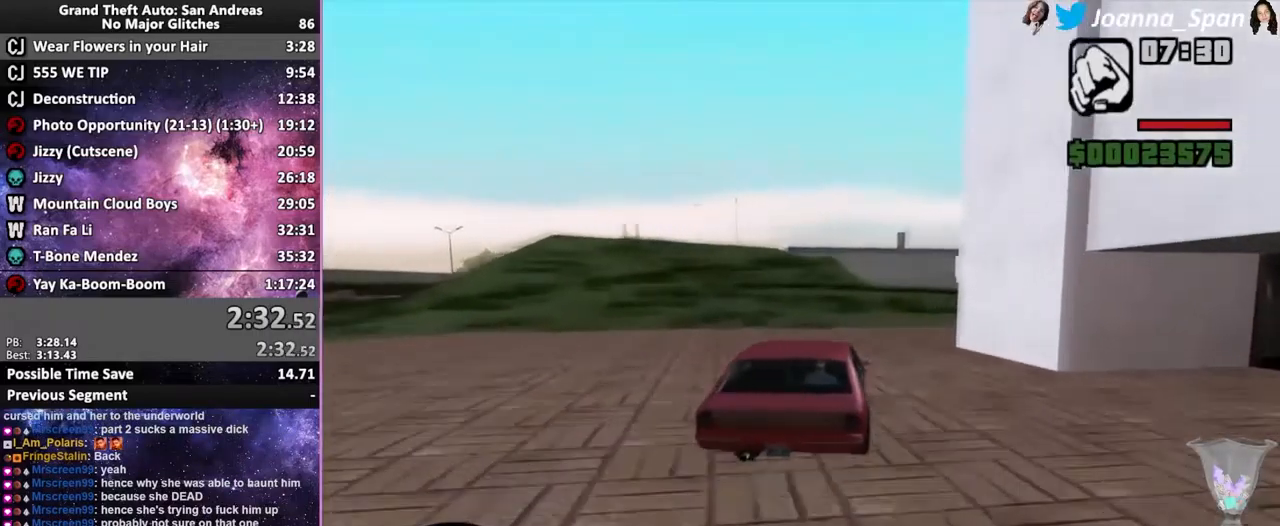
{"keys": ["d", "f5", "f8", "w"], "mouse": [], "events": []}
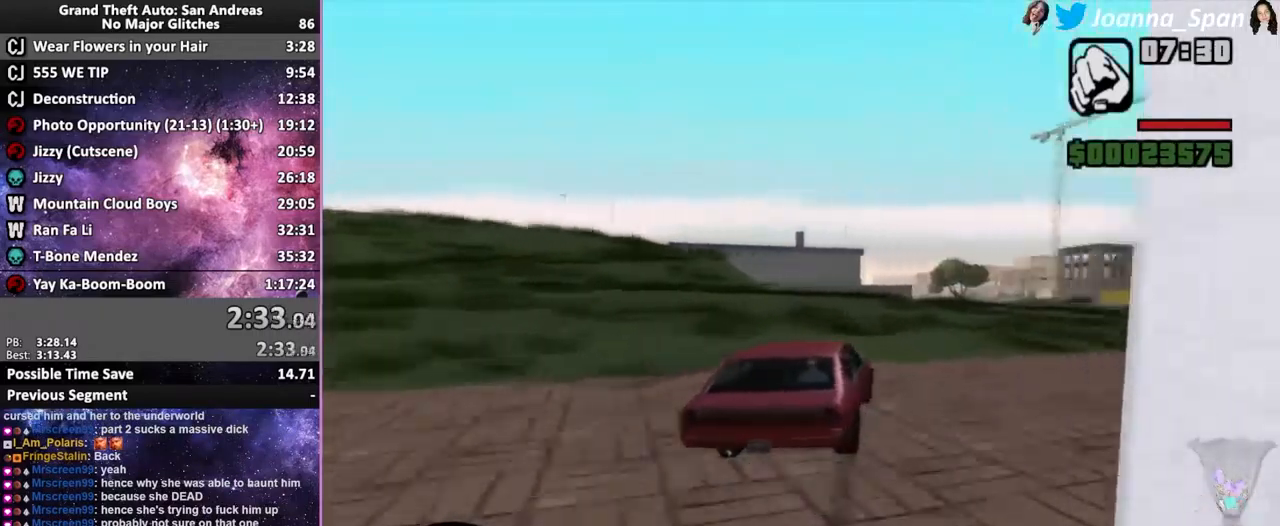
{"keys": ["f5", "w"], "mouse": [], "events": [[200, "d", "up"], [200, "f8", "up"]]}
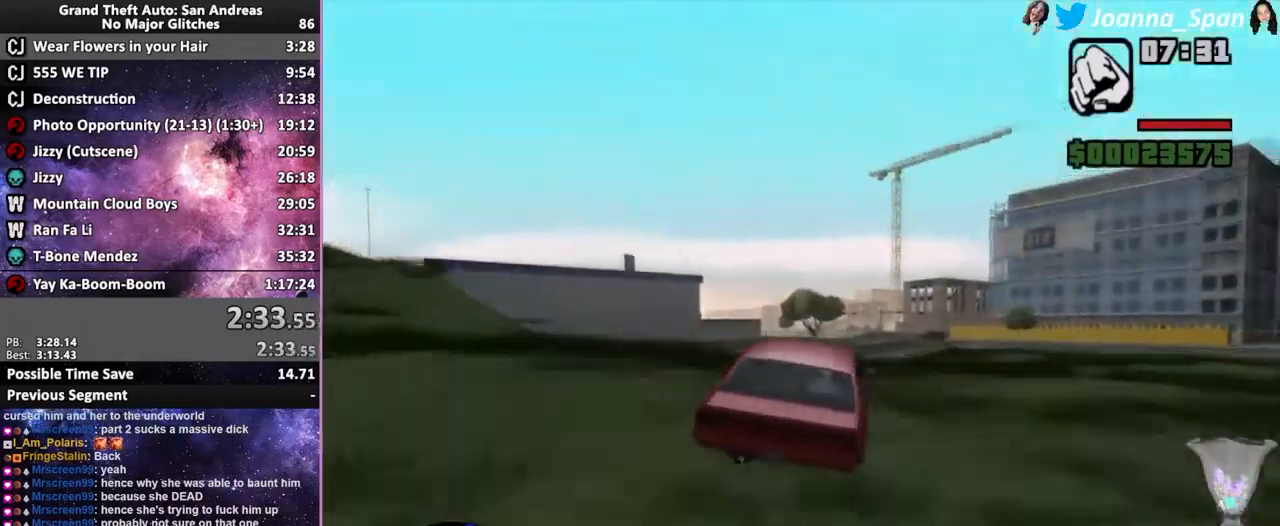
{"keys": ["f5", "w"], "mouse": [], "events": []}
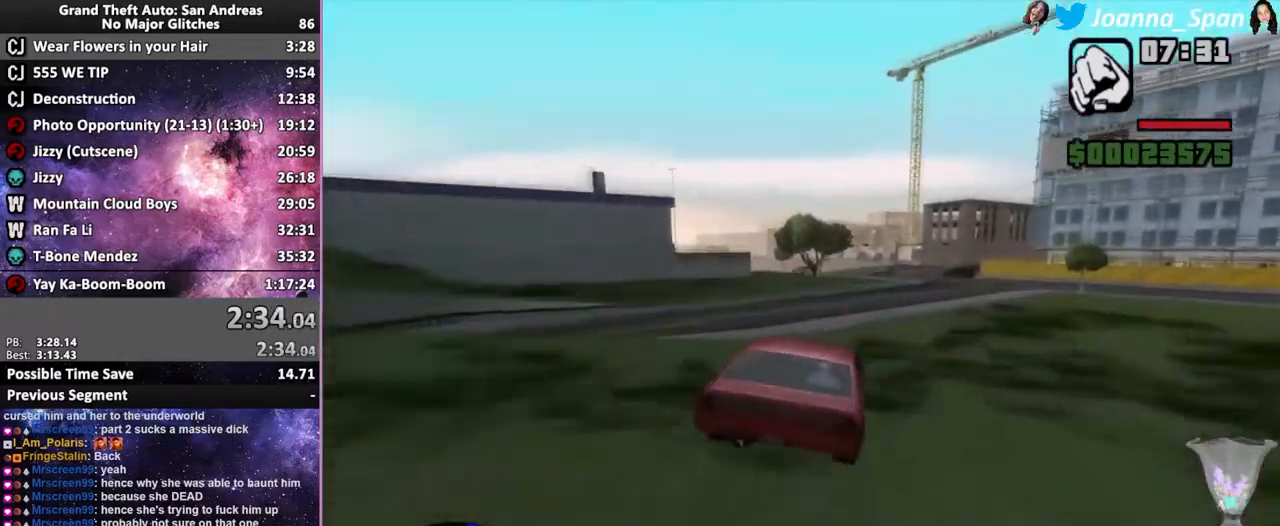
{"keys": ["f5", "w"], "mouse": [], "events": [[284, "d", "down"], [284, "f8", "down"], [400, "d", "up"], [400, "f8", "up"]]}
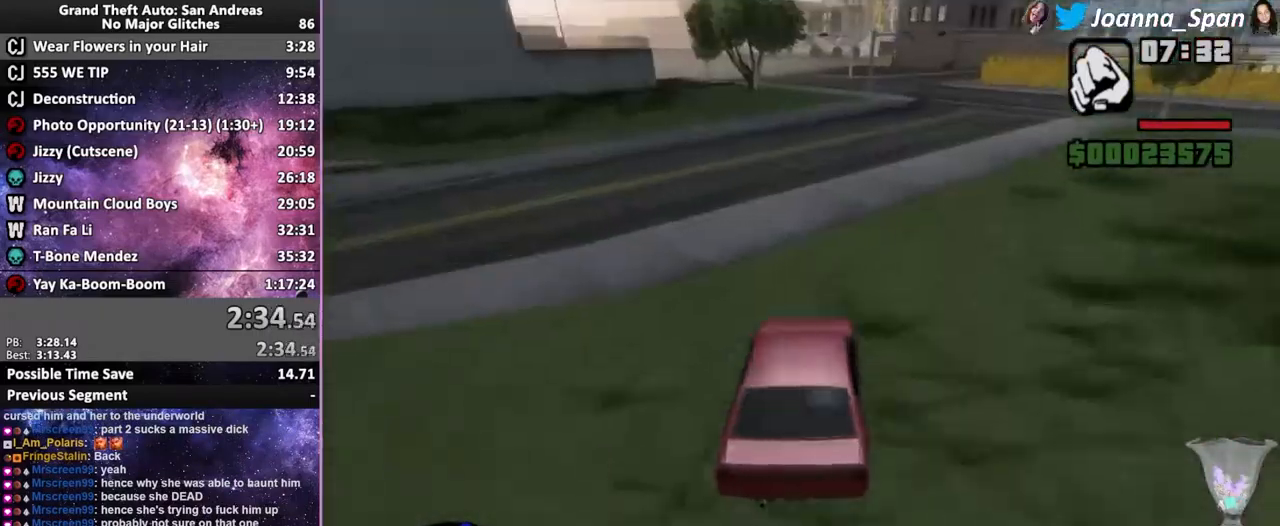
{"keys": ["f5", "w"], "mouse": [], "events": []}
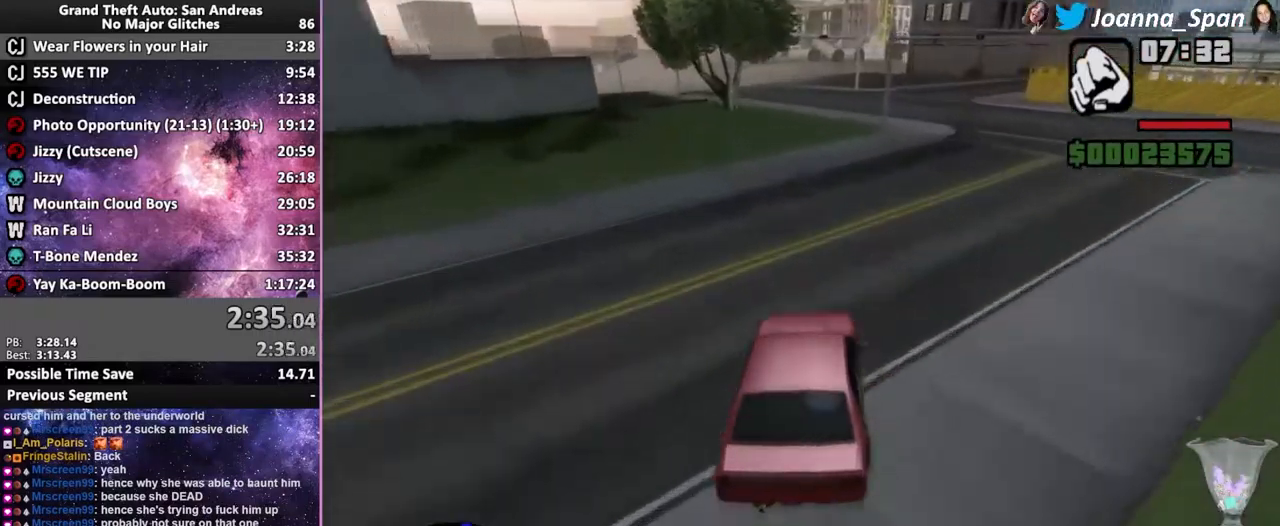
{"keys": ["f5", "w"], "mouse": [], "events": [[284, "a", "down"], [284, "f7", "down"], [450, "a", "up"], [450, "f7", "up"]]}
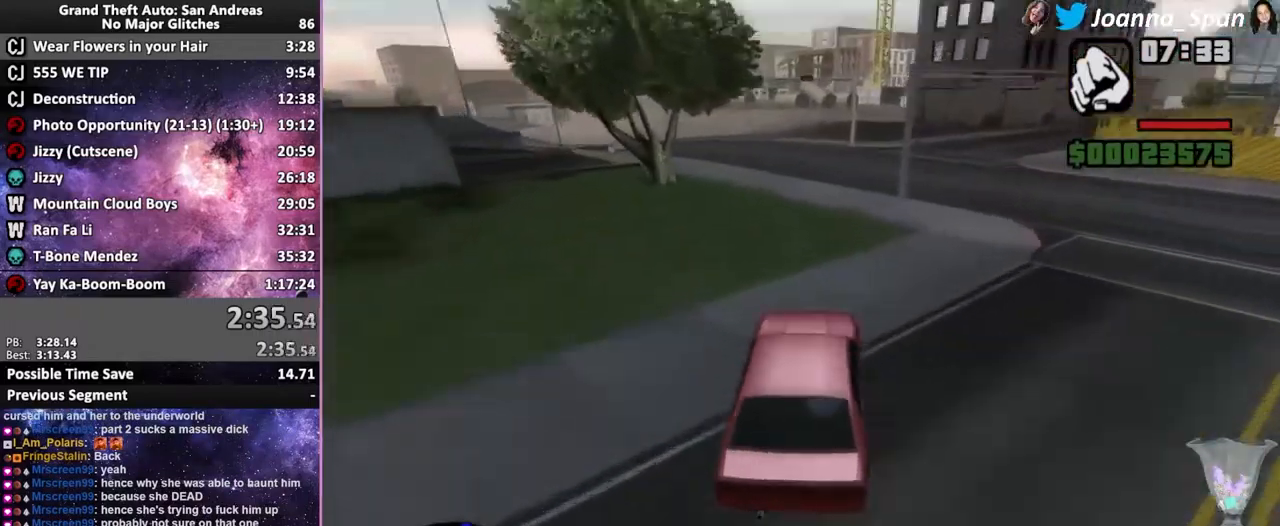
{"keys": ["f5", "w"], "mouse": [], "events": [[267, "a", "down"], [267, "f7", "down"], [467, "a", "up"], [467, "f7", "up"]]}
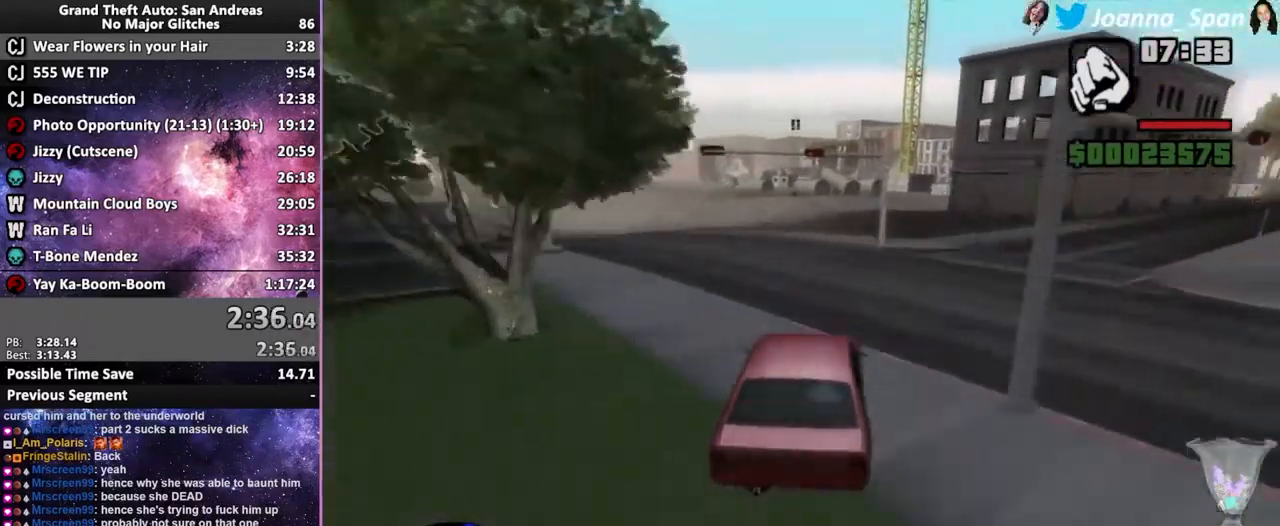
{"keys": ["a", "f5", "f7", "w"], "mouse": [], "events": [[250, "a", "down"], [250, "f7", "down"]]}
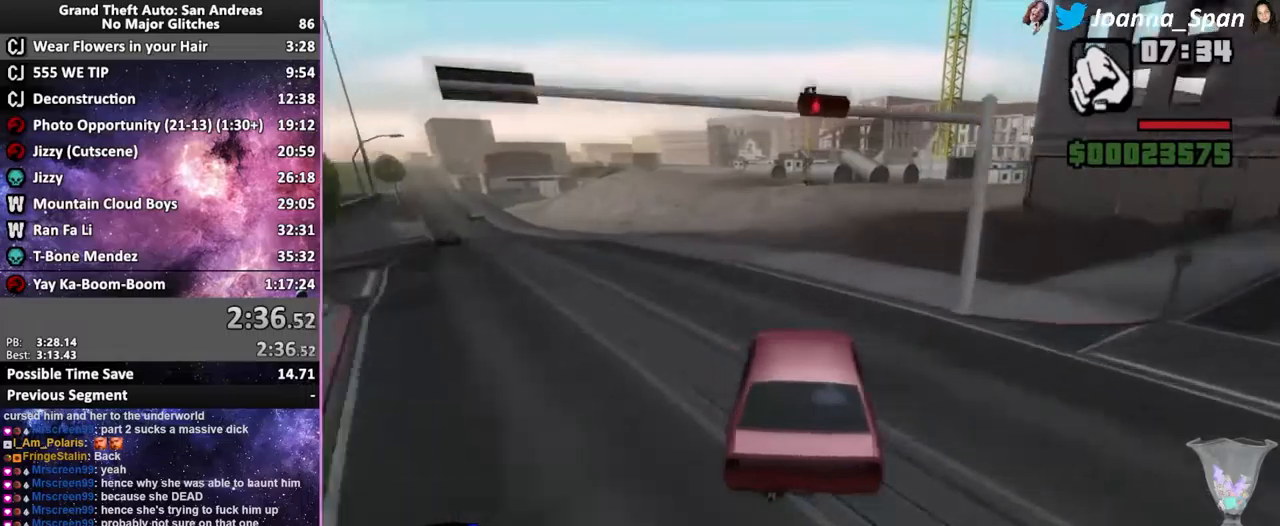
{"keys": ["a", "f5", "f7", "w"], "mouse": [], "events": [[83, "a", "up"], [83, "f7", "up"], [500, "a", "down"], [500, "f7", "down"]]}
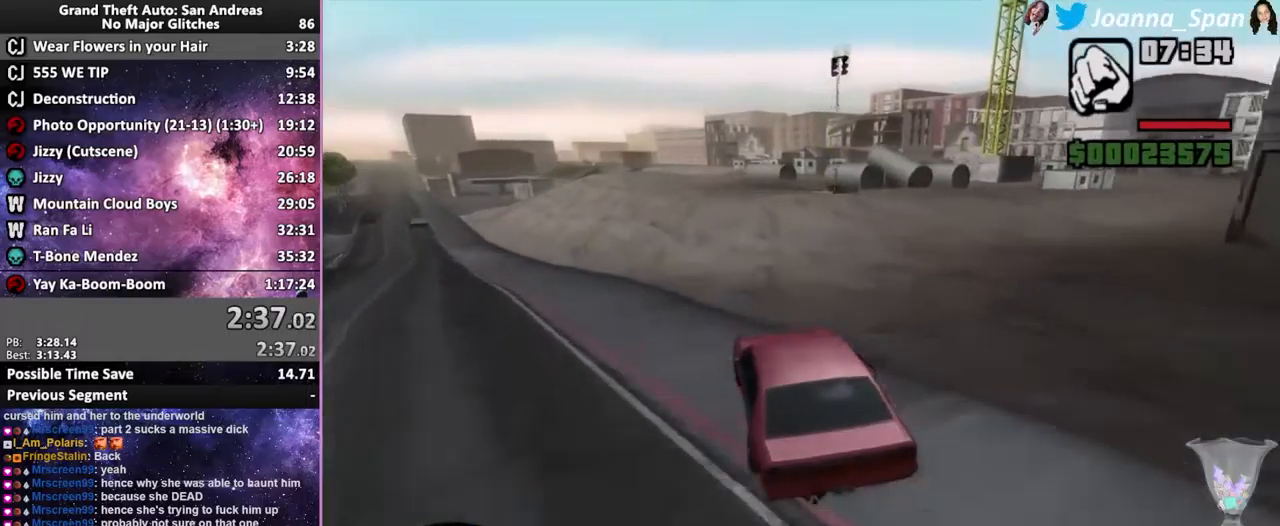
{"keys": ["f5", "w"], "mouse": [], "events": [[83, "a", "up"], [83, "f7", "up"], [267, "d", "down"], [267, "f8", "down"], [350, "d", "up"], [350, "f8", "up"]]}
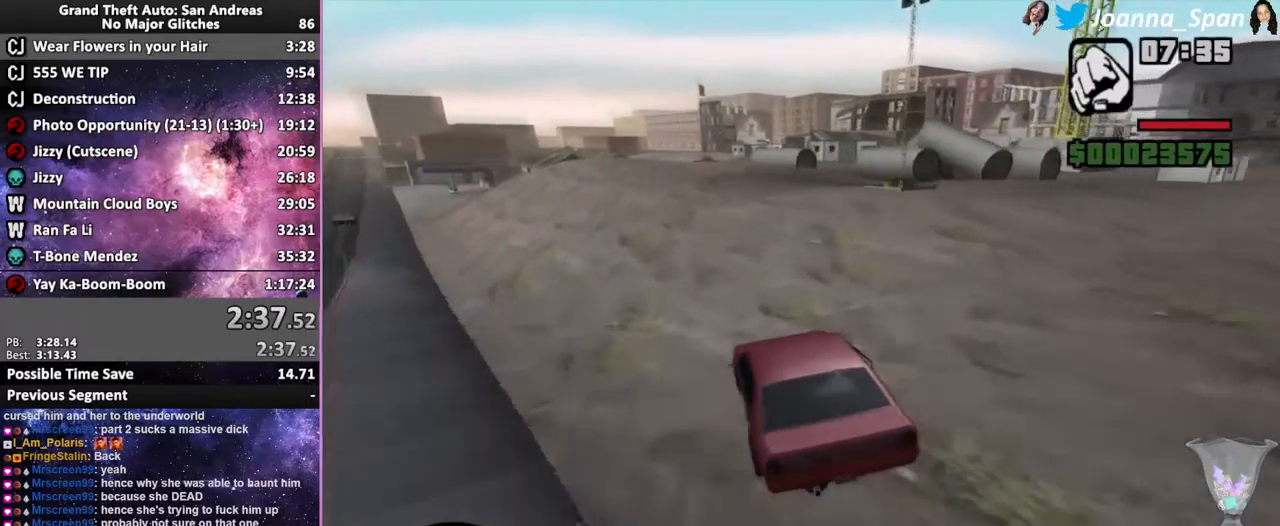
{"keys": ["f5", "w"], "mouse": [], "events": []}
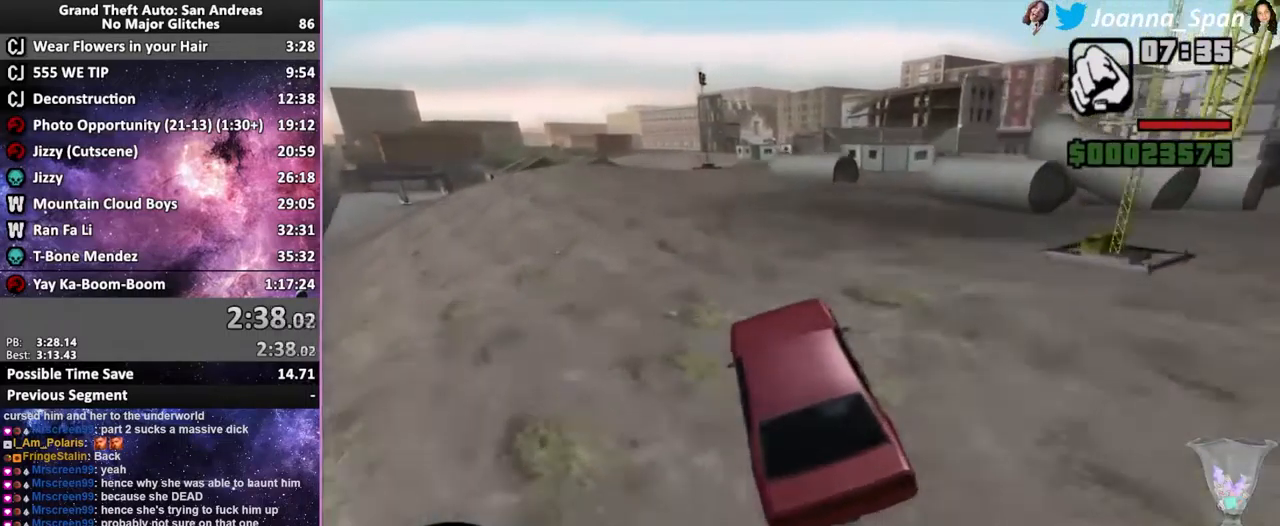
{"keys": [], "mouse": [], "events": [[417, "f5", "up"], [417, "w", "up"]]}
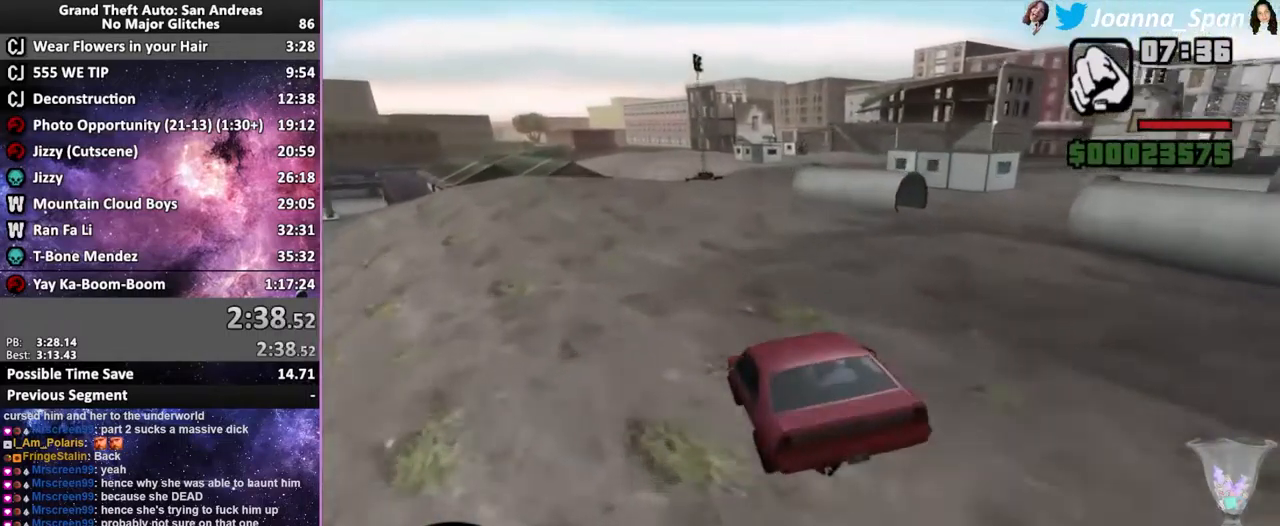
{"keys": ["d", "f8"], "mouse": [], "events": [[167, "d", "down"], [167, "f8", "down"]]}
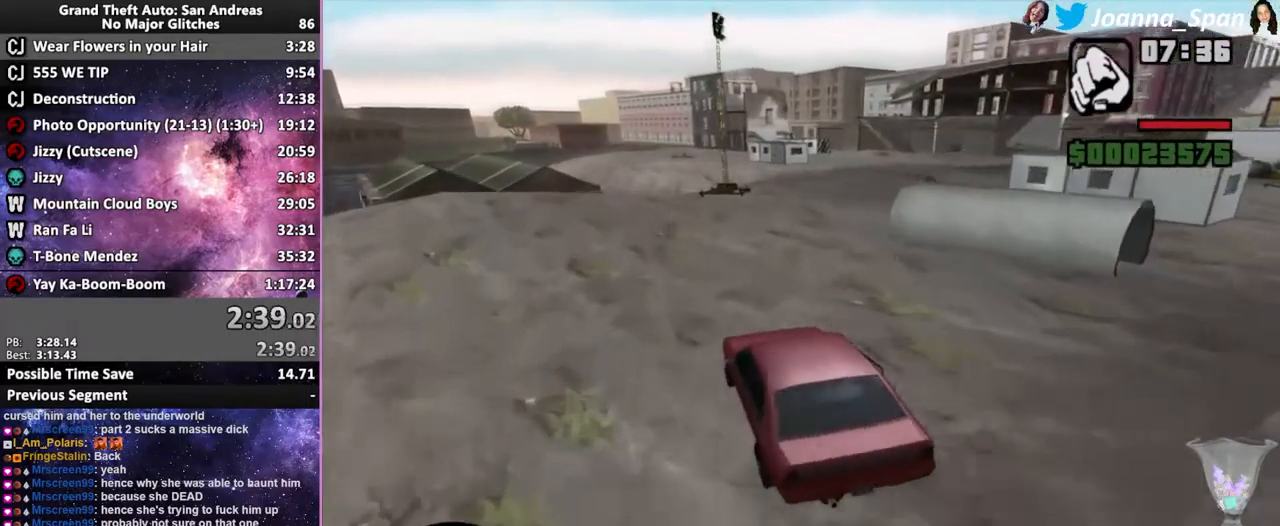
{"keys": ["d", "f8"], "mouse": [], "events": []}
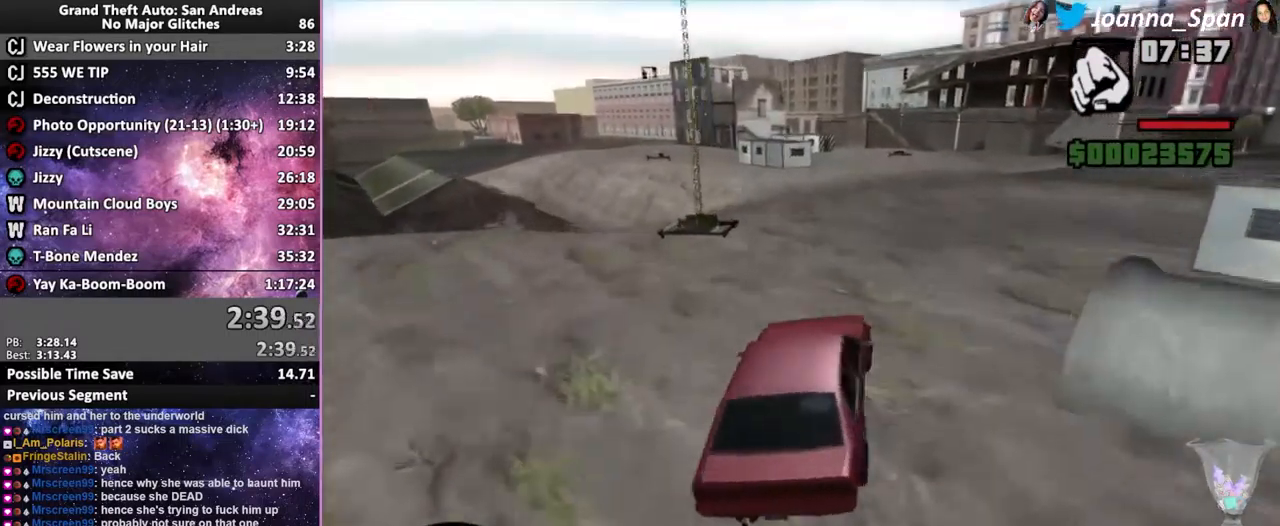
{"keys": ["d", "f8"], "mouse": [], "events": []}
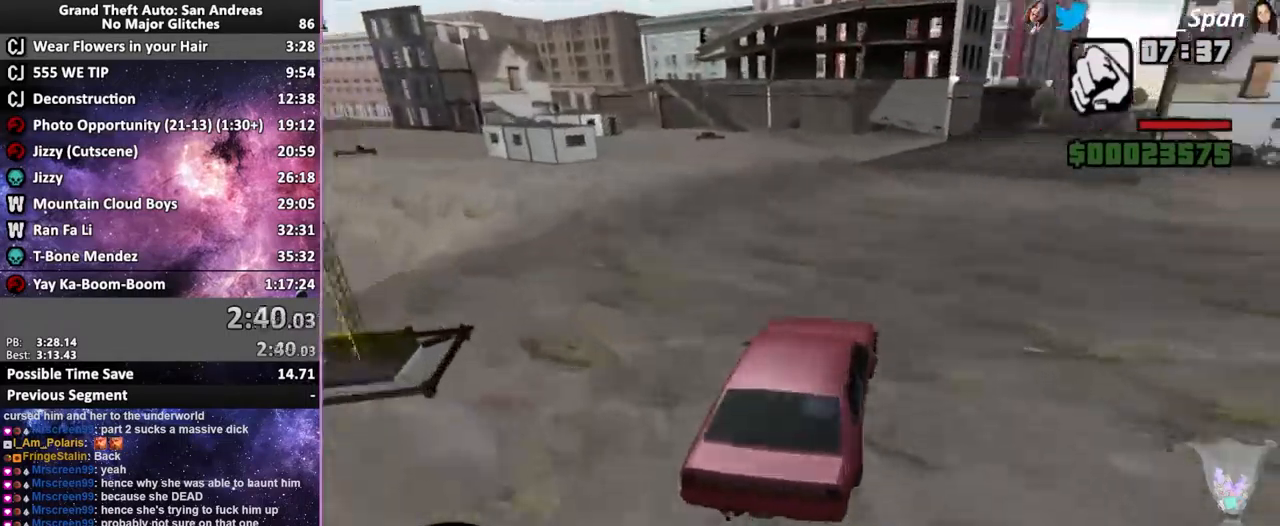
{"keys": ["f5", "w"], "mouse": [], "events": [[17, "d", "up"], [17, "f8", "up"], [33, "a", "down"], [33, "f5", "down"], [33, "f7", "down"], [33, "w", "down"], [300, "a", "up"], [300, "f7", "up"]]}
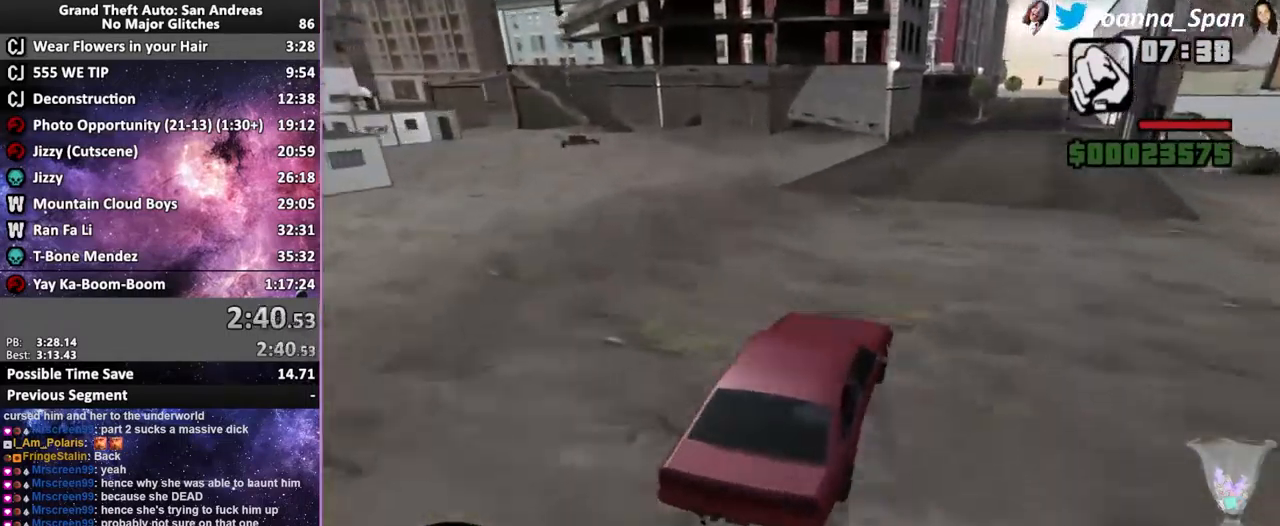
{"keys": ["d", "f5", "f8", "w"], "mouse": [], "events": [[50, "d", "down"], [50, "f8", "down"], [300, "d", "up"], [300, "f8", "up"], [500, "d", "down"], [500, "f8", "down"]]}
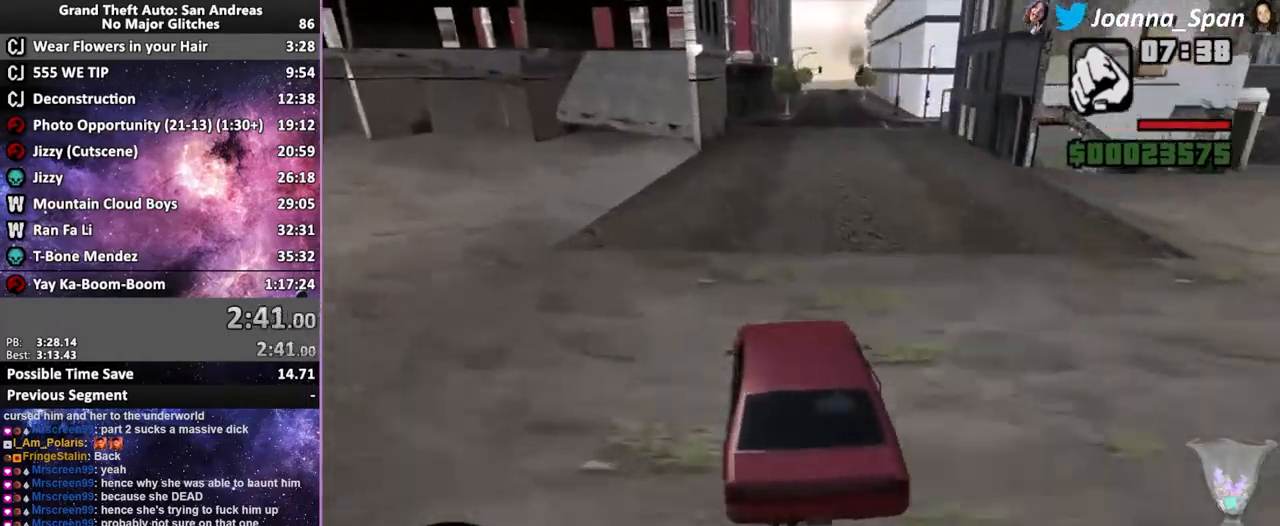
{"keys": ["d", "f5", "f8", "w"], "mouse": [], "events": [[133, "d", "up"], [133, "f8", "up"], [367, "d", "down"], [367, "f8", "down"]]}
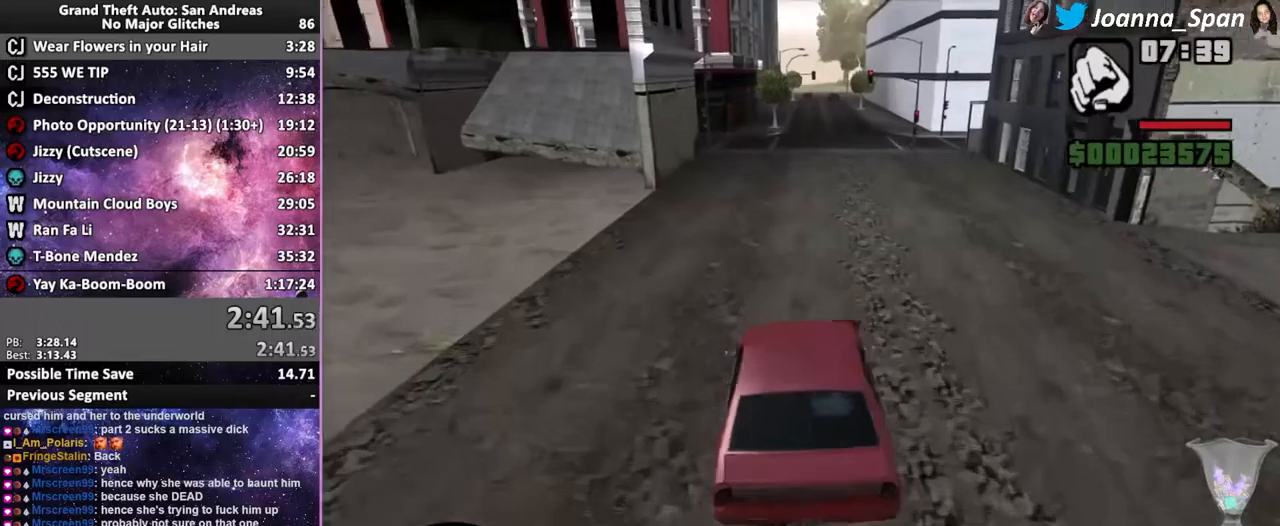
{"keys": ["f5", "w"], "mouse": [], "events": [[17, "d", "up"], [17, "f8", "up"]]}
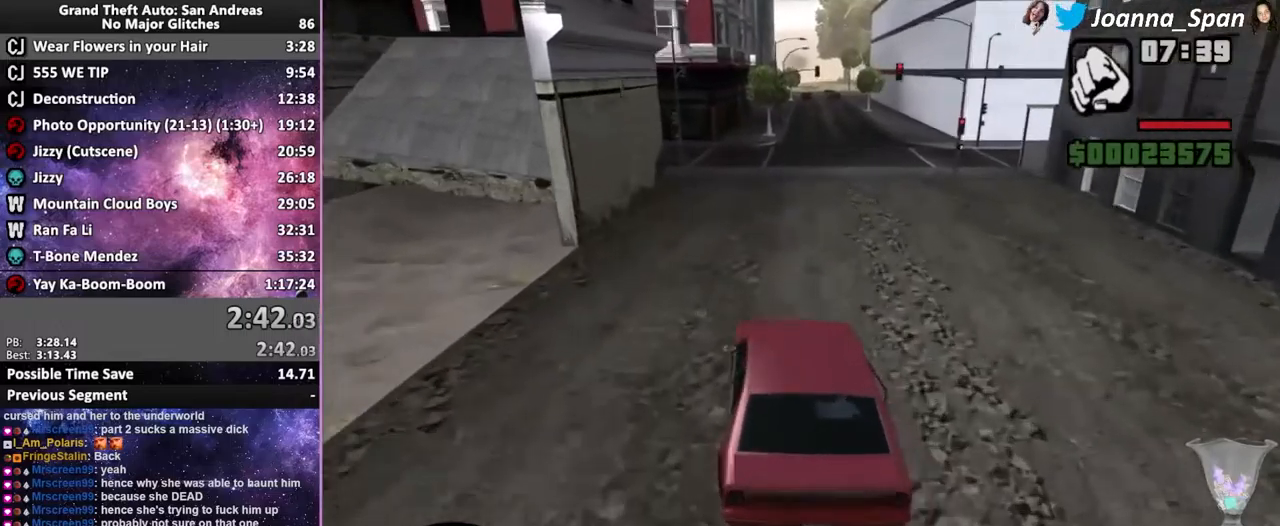
{"keys": ["d", "f5", "f8", "w"], "mouse": [], "events": [[50, "d", "down"], [50, "f8", "down"], [200, "d", "up"], [200, "f8", "up"], [400, "d", "down"], [400, "f8", "down"]]}
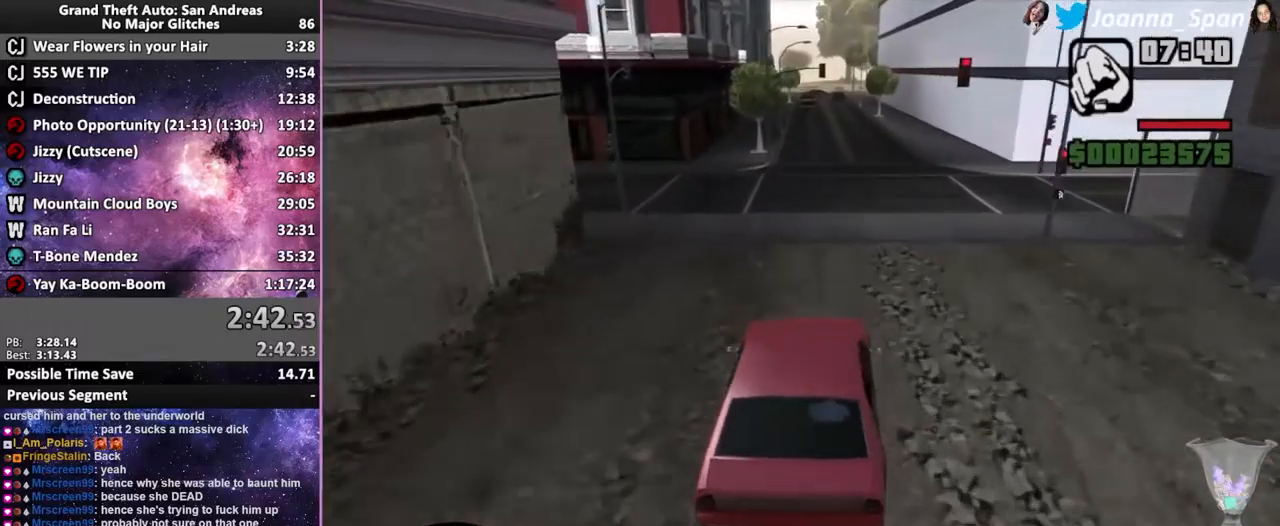
{"keys": ["f5", "w"], "mouse": [], "events": [[17, "d", "up"], [17, "f8", "up"], [367, "d", "down"], [367, "f8", "down"], [467, "d", "up"], [467, "f8", "up"]]}
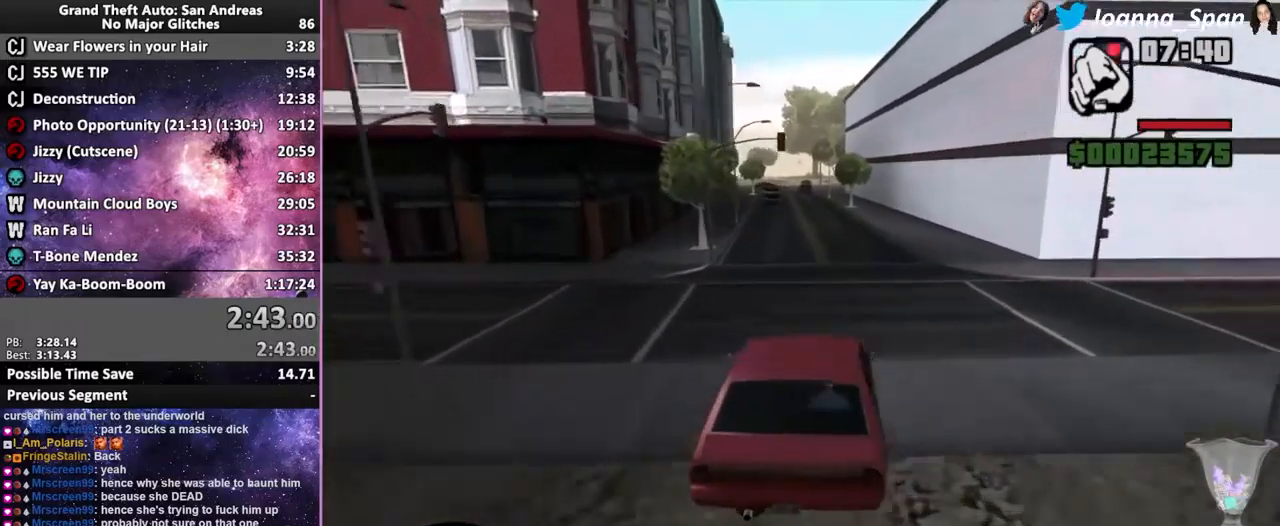
{"keys": ["f5", "w"], "mouse": [], "events": []}
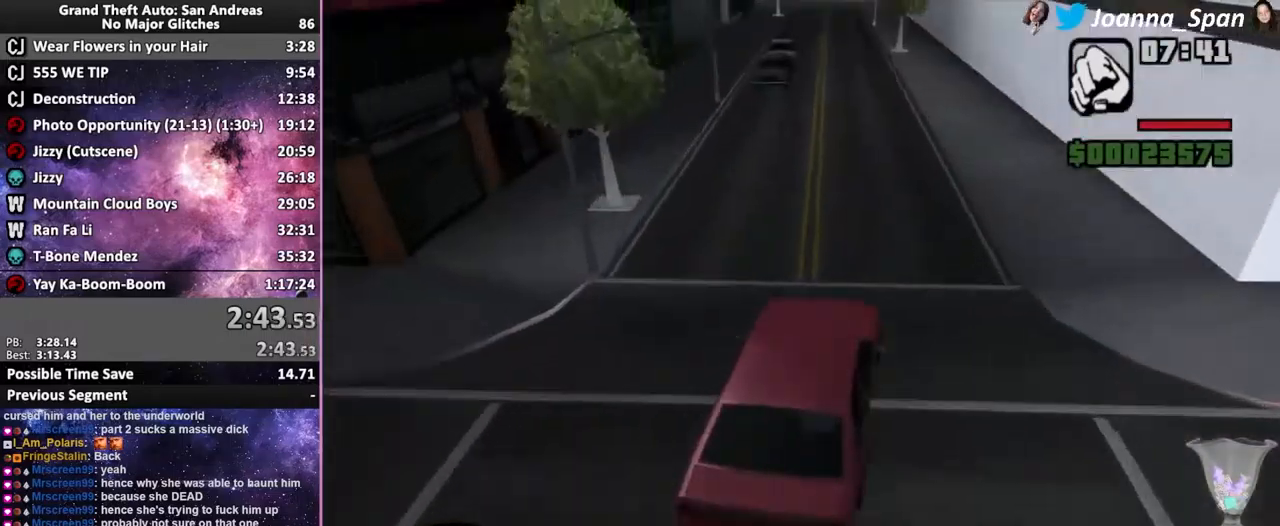
{"keys": ["f5", "w"], "mouse": [], "events": [[217, "a", "down"], [217, "f7", "down"], [400, "a", "up"], [400, "f7", "up"]]}
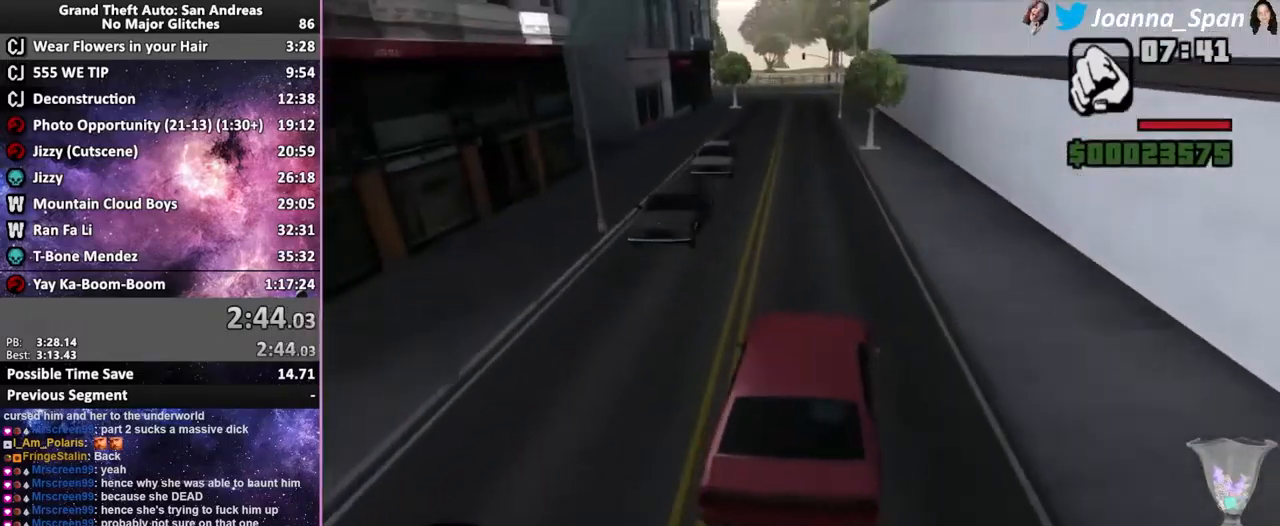
{"keys": ["a", "f5", "f7", "w"], "mouse": [], "events": [[467, "a", "down"], [467, "f7", "down"]]}